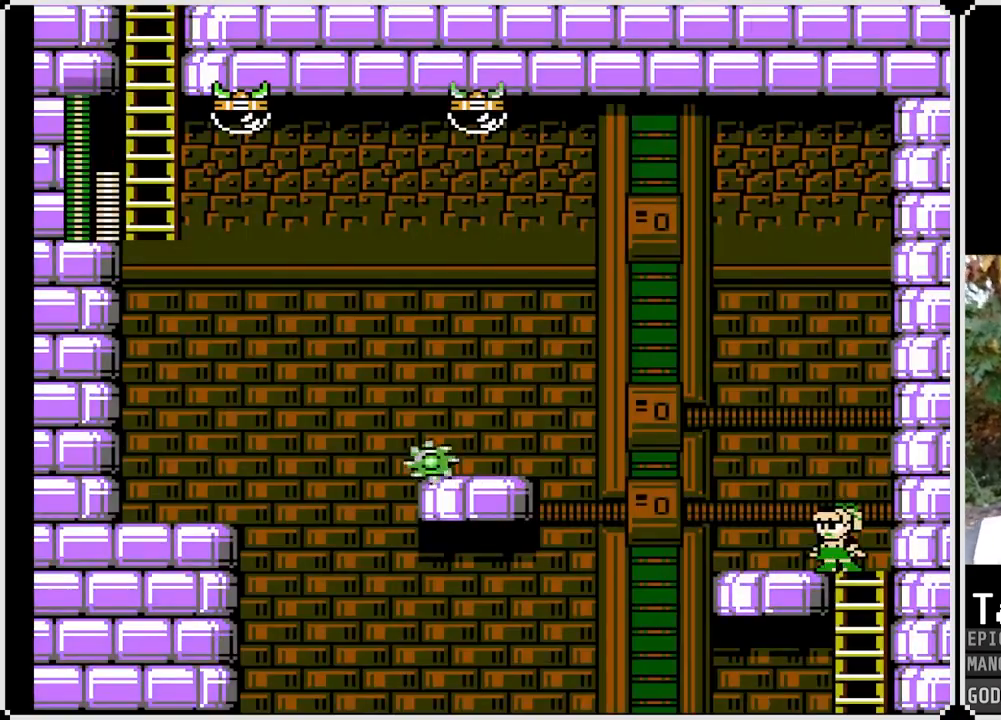
Gameplay with a controller (PlayStation layout); each line is a JSON object with the inputs held at the frame after it. "events" lists button and stick changes between this image and that frame as [ms after this image, input, new state], when the widget could be followed in between.
{"buttons": ["CROSS"], "left_stick": "center", "right_stick": "center", "events": [[33, "SQUARE", "down"], [133, "SQUARE", "up"], [283, "CROSS", "down"], [283, "SQUARE", "down"], [400, "SQUARE", "up"]]}
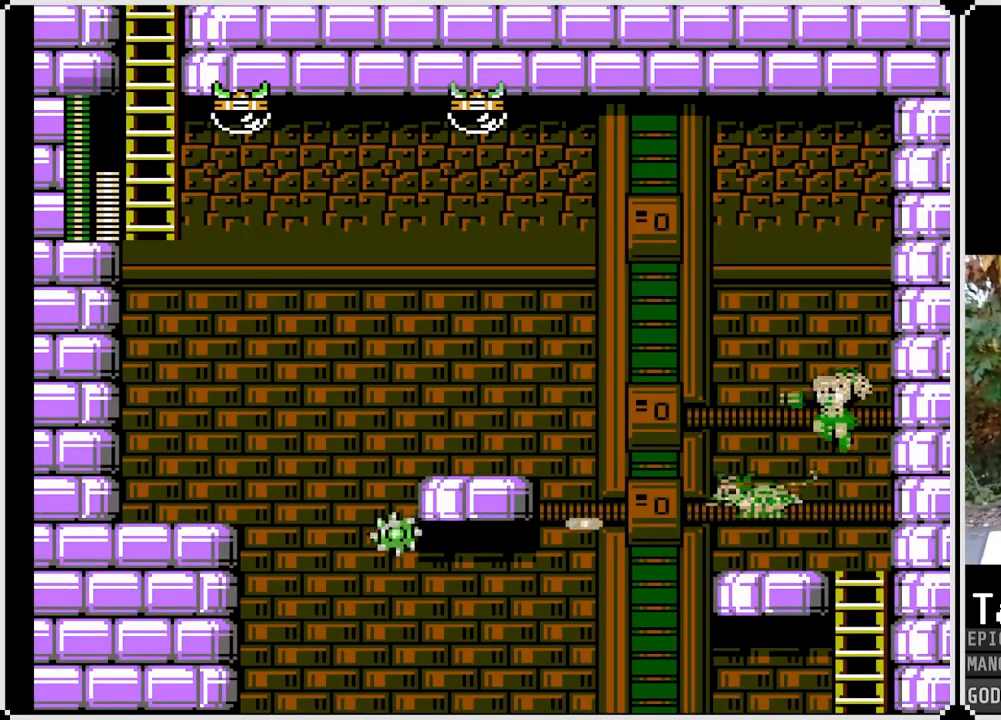
{"buttons": ["DPAD_UP"], "left_stick": "center", "right_stick": "center", "events": [[17, "CROSS", "up"], [67, "DPAD_LEFT", "down"], [317, "DPAD_LEFT", "up"], [433, "DPAD_UP", "down"]]}
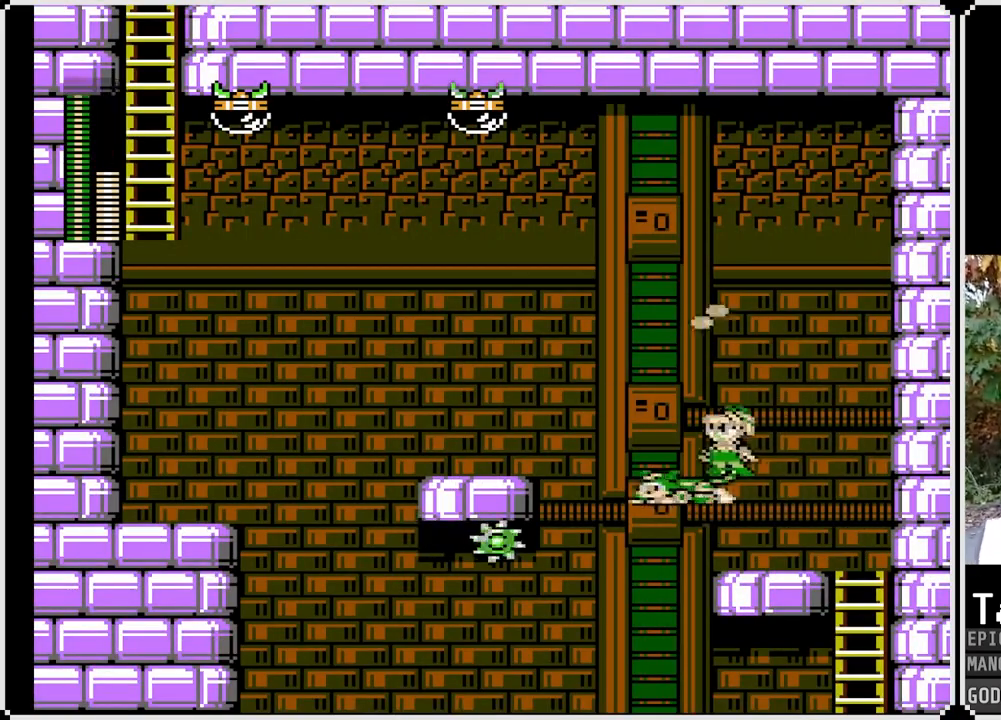
{"buttons": ["DPAD_UP"], "left_stick": "center", "right_stick": "center", "events": []}
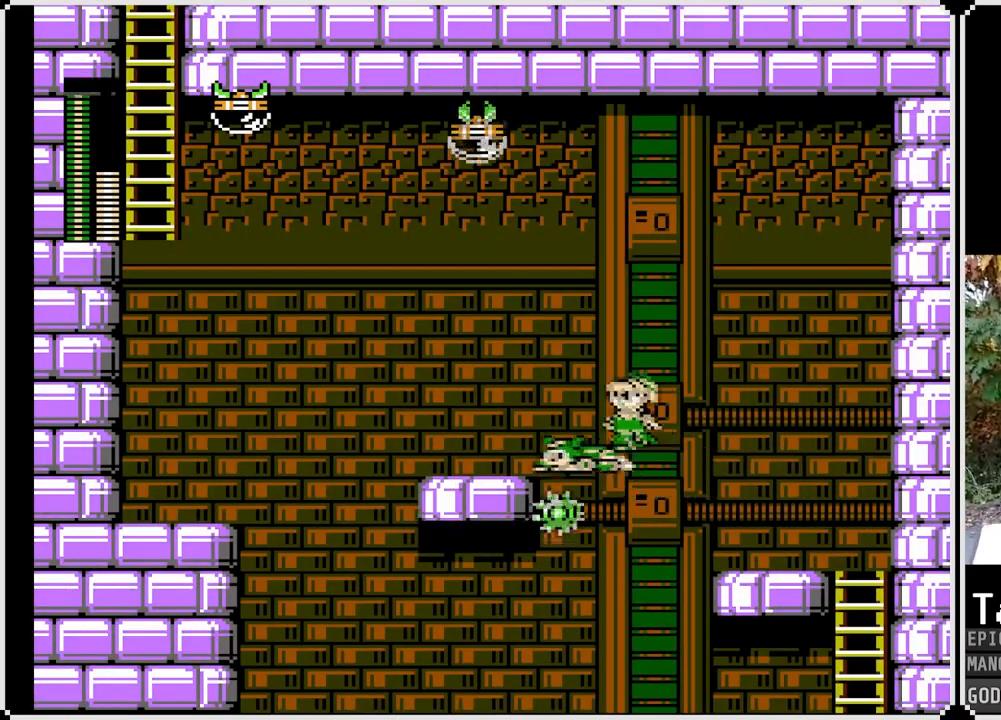
{"buttons": ["CROSS", "DPAD_UP", "DPAD_LEFT"], "left_stick": "center", "right_stick": "center", "events": [[200, "CROSS", "down"], [417, "DPAD_LEFT", "down"]]}
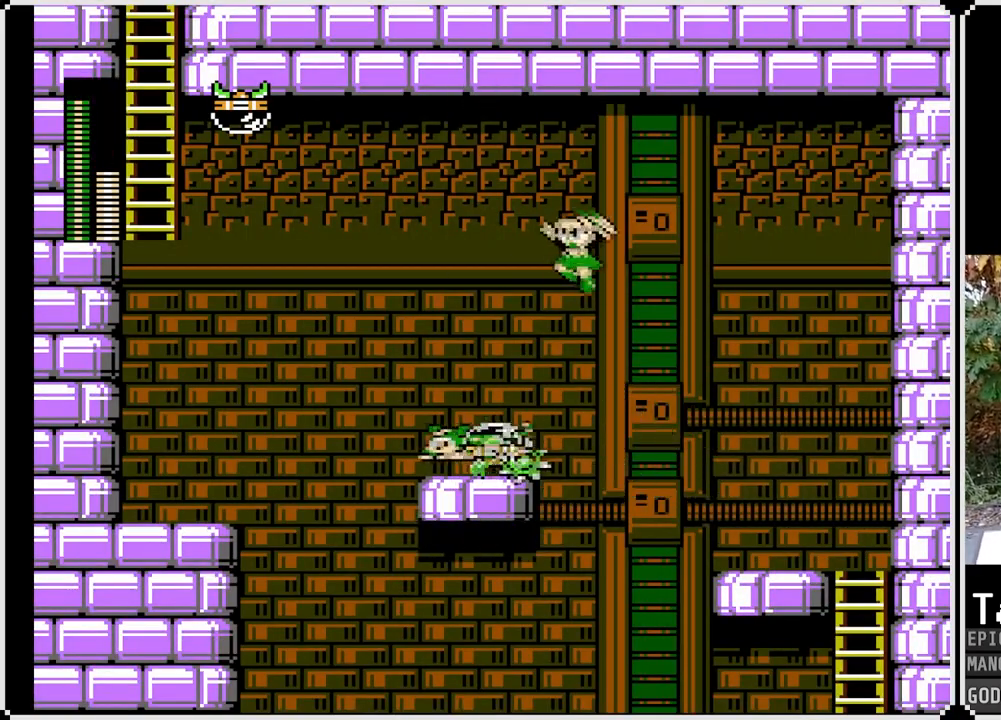
{"buttons": ["SQUARE", "DPAD_UP", "DPAD_LEFT"], "left_stick": "center", "right_stick": "center", "events": [[283, "CROSS", "up"], [417, "SQUARE", "down"]]}
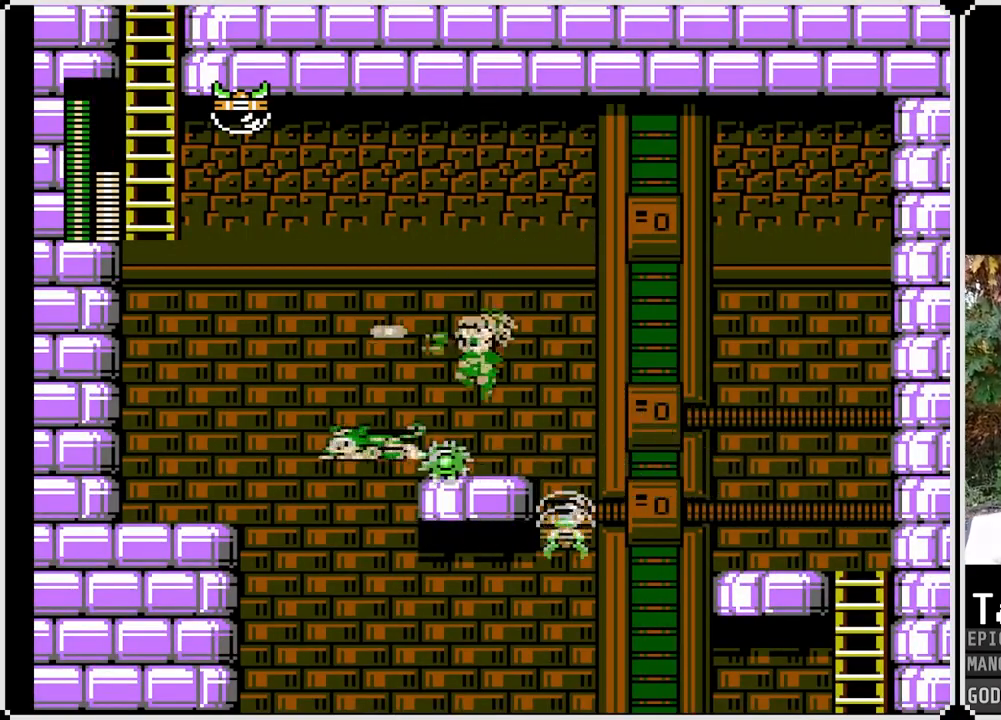
{"buttons": [], "left_stick": "center", "right_stick": "center", "events": [[17, "DPAD_UP", "up"], [33, "DPAD_LEFT", "up"], [50, "SQUARE", "up"]]}
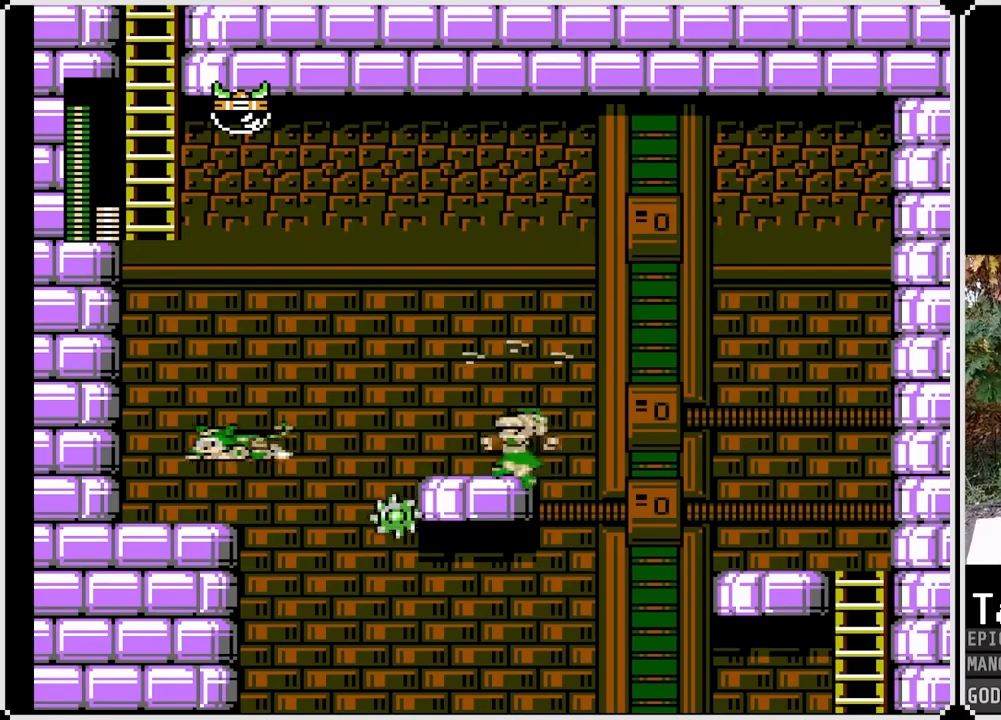
{"buttons": [], "left_stick": "center", "right_stick": "center", "events": []}
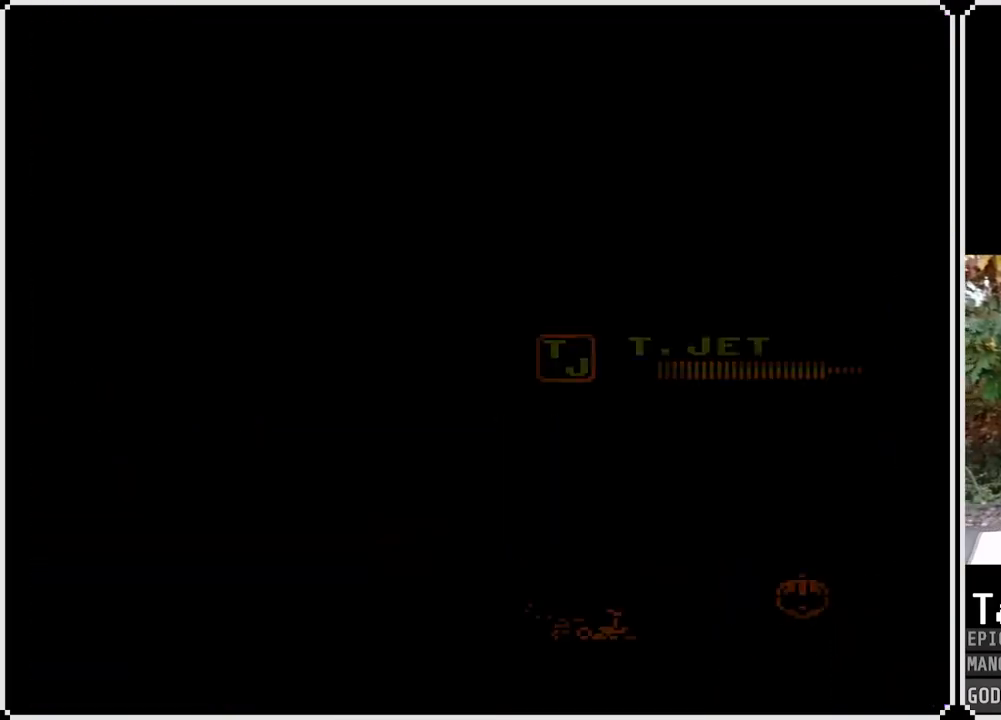
{"buttons": [], "left_stick": "center", "right_stick": "center", "events": []}
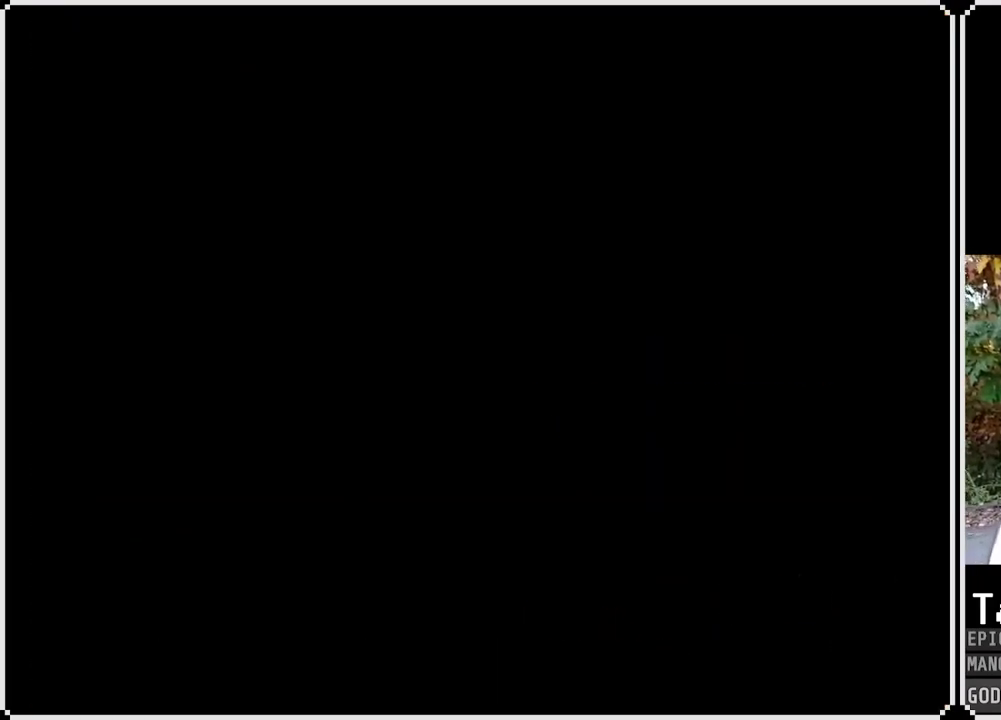
{"buttons": ["SQUARE"], "left_stick": "center", "right_stick": "center", "events": [[483, "SQUARE", "down"]]}
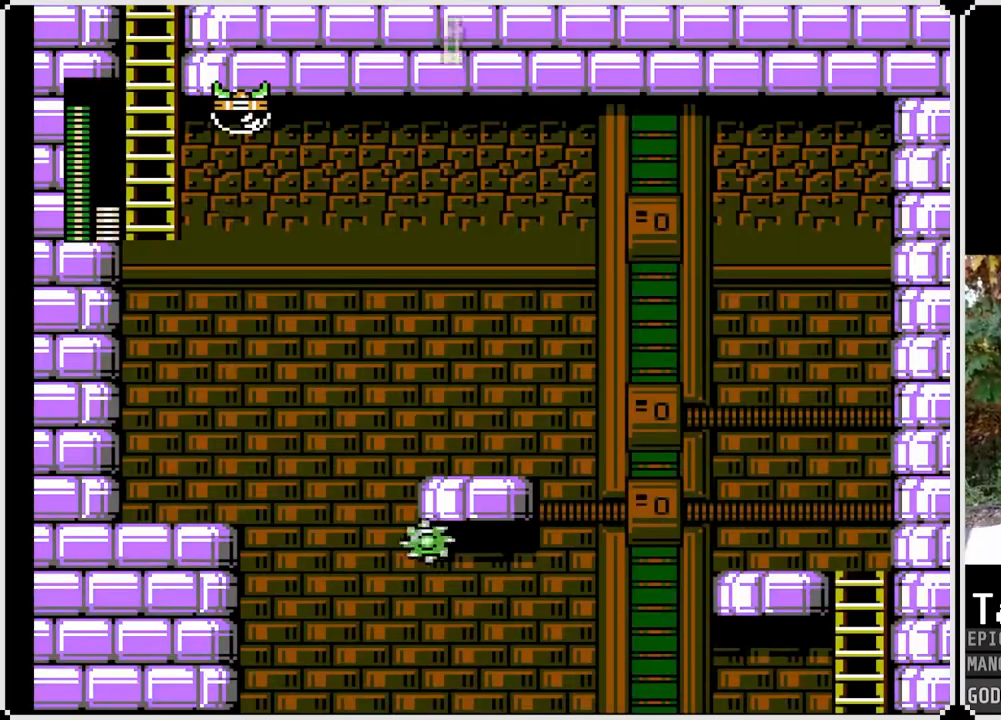
{"buttons": ["CROSS", "DPAD_LEFT"], "left_stick": "center", "right_stick": "center", "events": [[133, "SQUARE", "up"], [367, "CROSS", "down"], [467, "DPAD_LEFT", "down"]]}
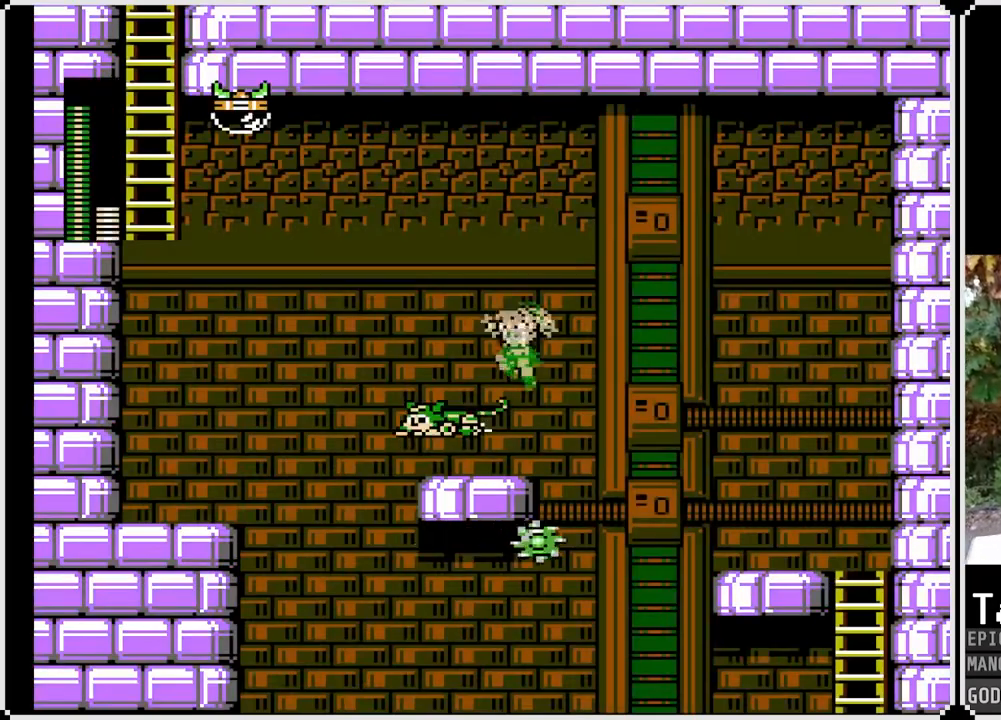
{"buttons": ["DPAD_UP", "DPAD_LEFT"], "left_stick": "center", "right_stick": "center", "events": [[167, "CROSS", "up"], [317, "DPAD_UP", "down"]]}
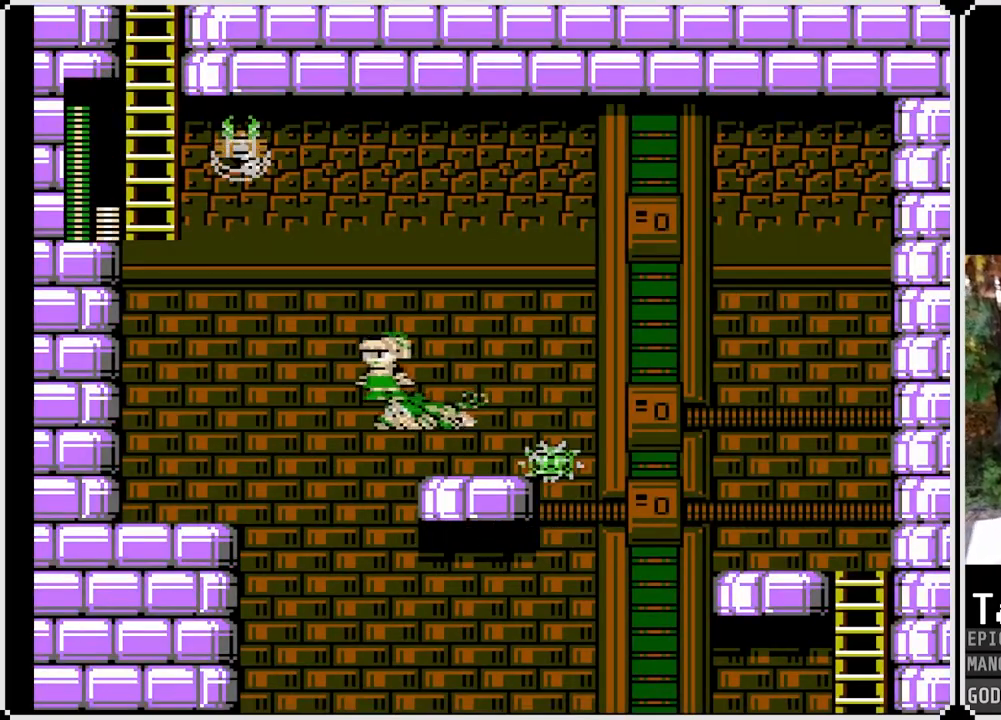
{"buttons": ["DPAD_UP"], "left_stick": "center", "right_stick": "center", "events": [[33, "DPAD_LEFT", "up"]]}
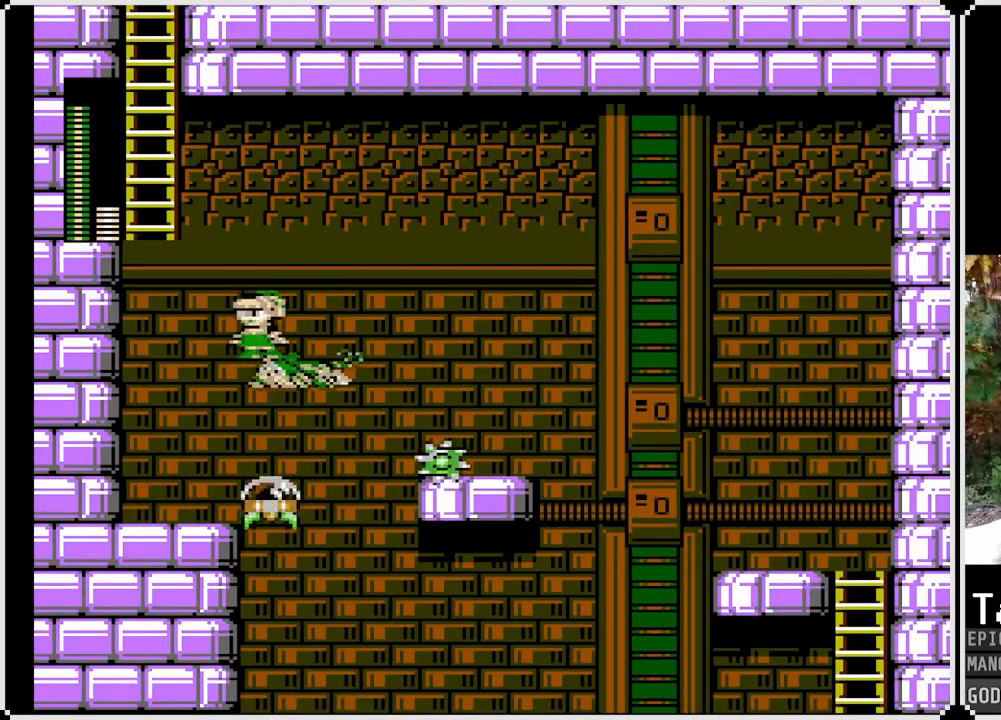
{"buttons": ["CROSS", "DPAD_UP"], "left_stick": "center", "right_stick": "center", "events": [[217, "CROSS", "down"]]}
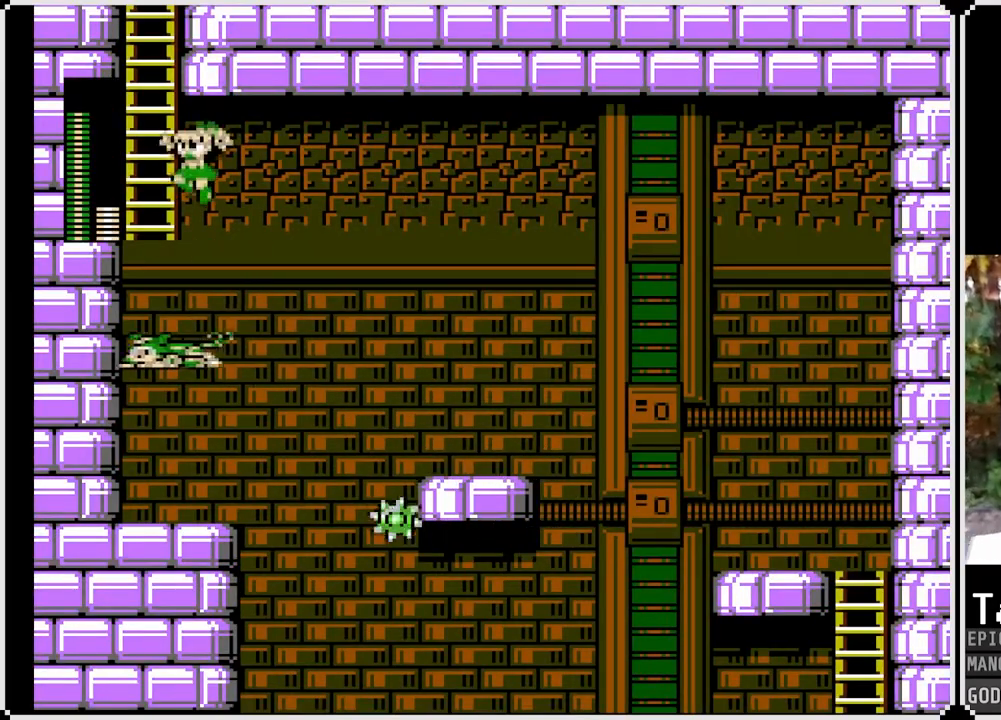
{"buttons": ["DPAD_UP"], "left_stick": "center", "right_stick": "center", "events": [[33, "DPAD_LEFT", "down"], [183, "CROSS", "up"], [283, "DPAD_LEFT", "up"]]}
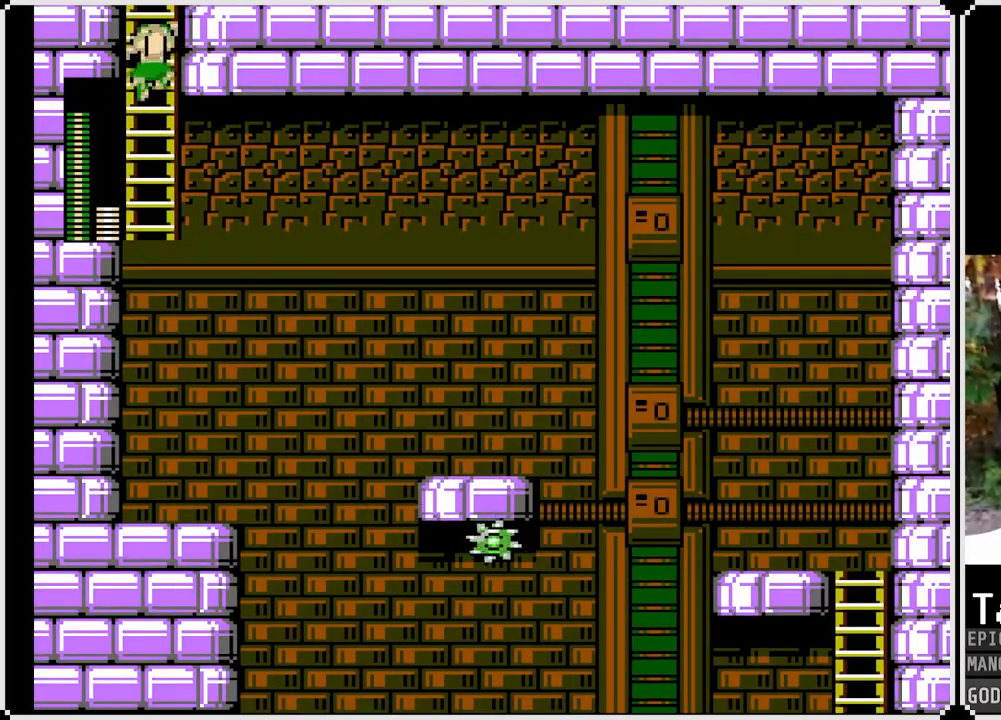
{"buttons": [], "left_stick": "center", "right_stick": "center", "events": [[367, "DPAD_UP", "up"]]}
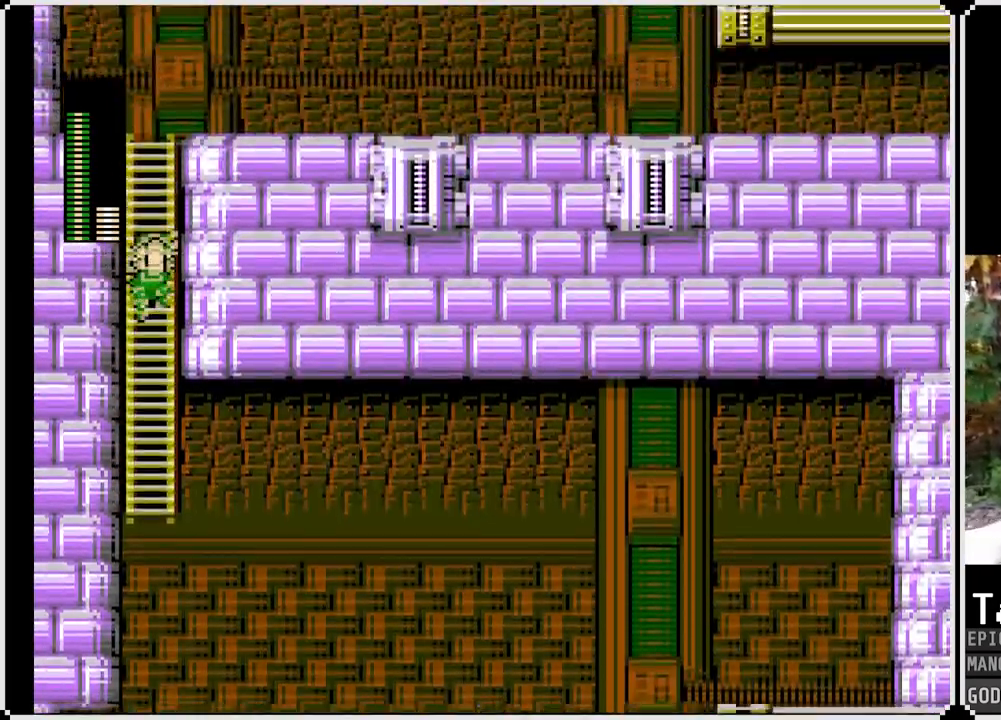
{"buttons": ["DPAD_UP"], "left_stick": "center", "right_stick": "center", "events": [[117, "DPAD_UP", "down"]]}
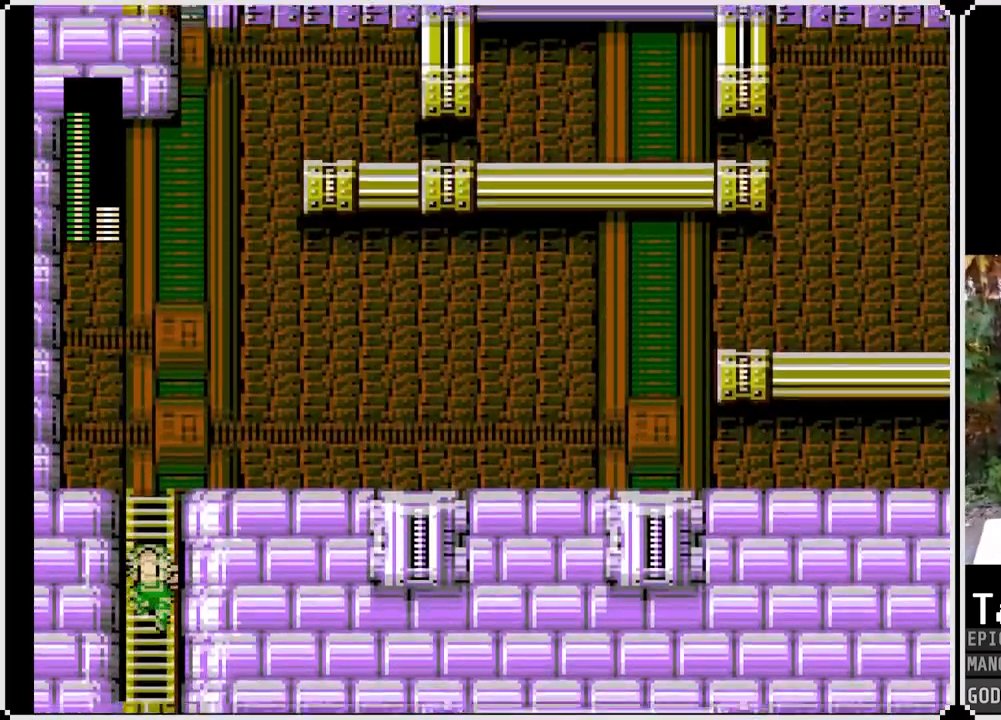
{"buttons": ["DPAD_UP"], "left_stick": "center", "right_stick": "center", "events": []}
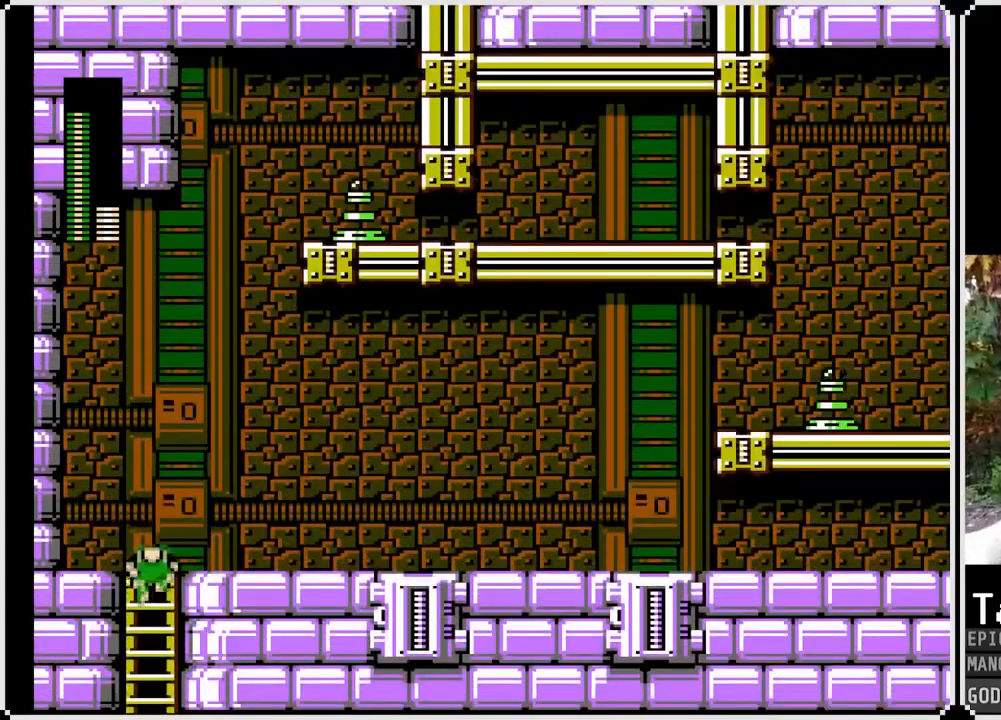
{"buttons": [], "left_stick": "center", "right_stick": "center", "events": [[250, "DPAD_UP", "up"]]}
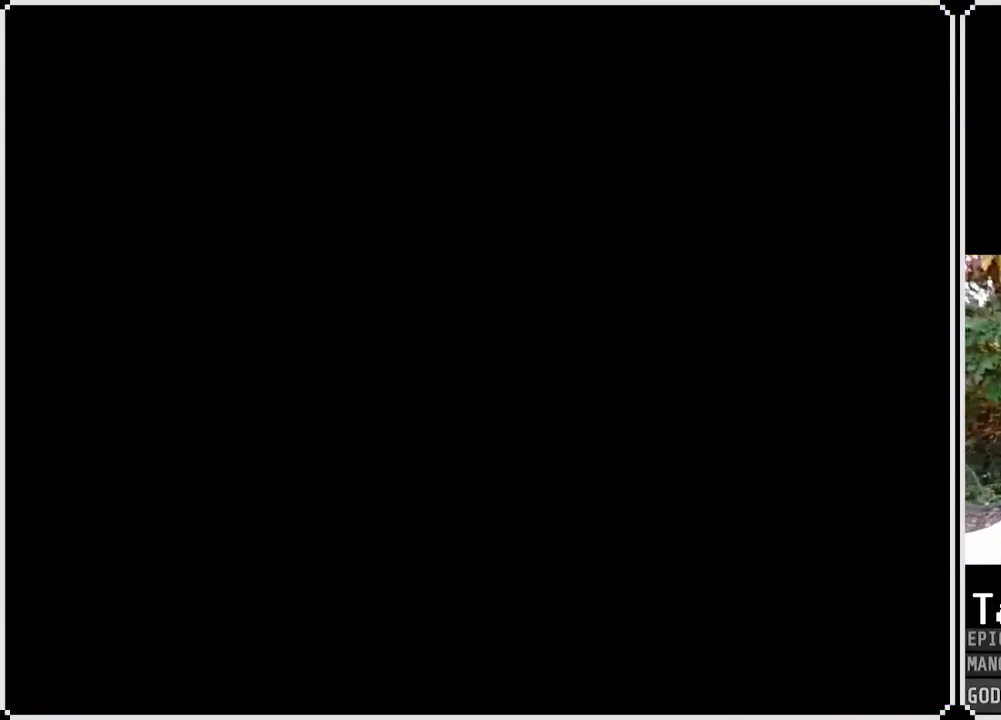
{"buttons": ["DPAD_LEFT"], "left_stick": "center", "right_stick": "center", "events": [[500, "DPAD_LEFT", "down"]]}
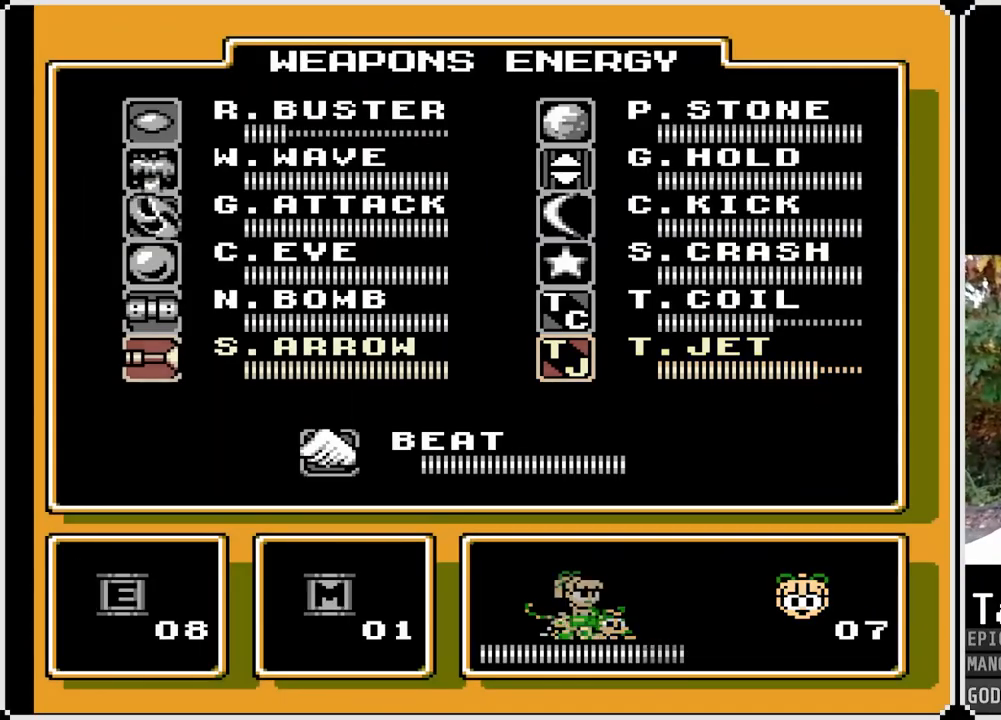
{"buttons": ["DPAD_UP"], "left_stick": "center", "right_stick": "center", "events": [[117, "DPAD_LEFT", "up"], [250, "DPAD_UP", "down"], [350, "DPAD_UP", "up"], [417, "DPAD_UP", "down"]]}
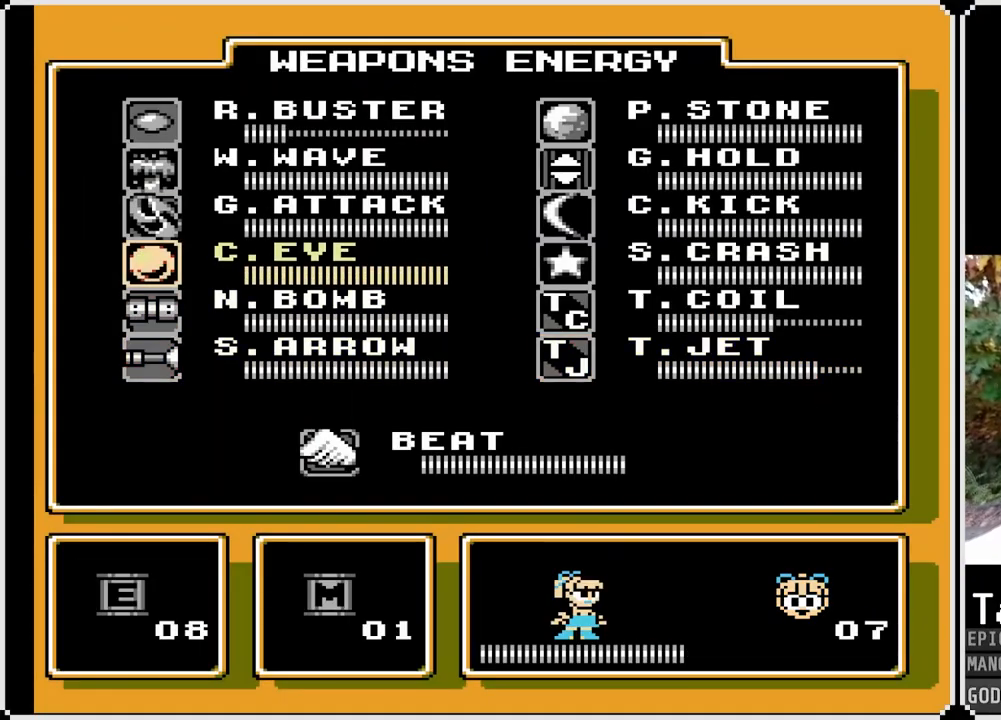
{"buttons": [], "left_stick": "center", "right_stick": "center", "events": [[50, "DPAD_UP", "up"], [67, "DPAD_UP", "down"], [167, "DPAD_UP", "up"], [250, "DPAD_UP", "down"], [333, "DPAD_UP", "up"], [400, "DPAD_UP", "down"], [450, "DPAD_UP", "up"]]}
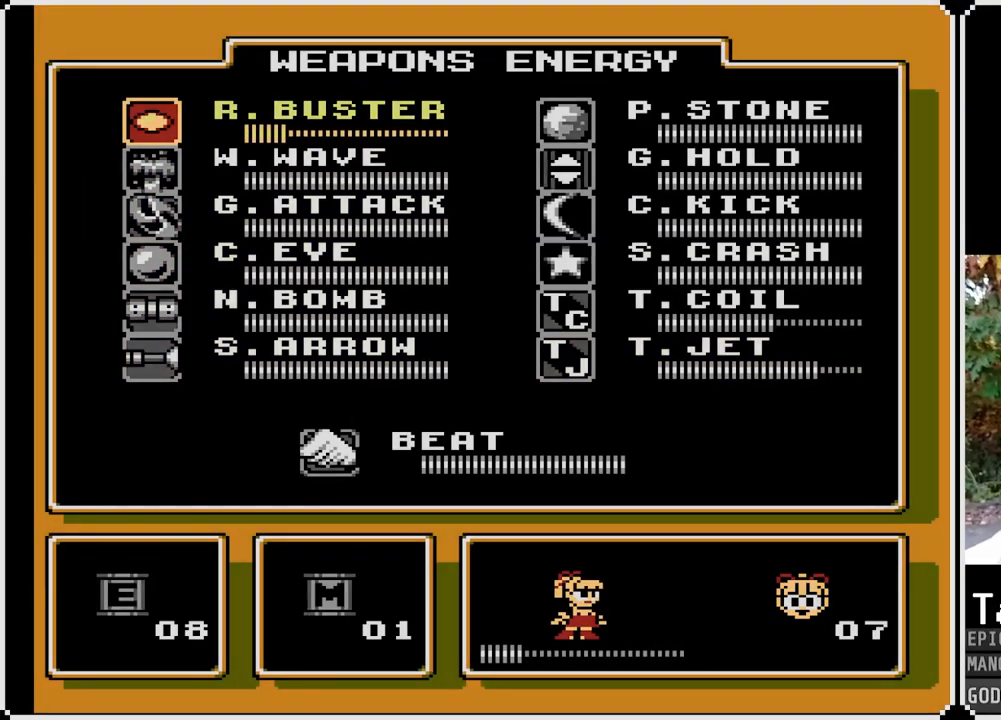
{"buttons": ["DPAD_RIGHT"], "left_stick": "center", "right_stick": "center", "events": [[467, "DPAD_RIGHT", "down"]]}
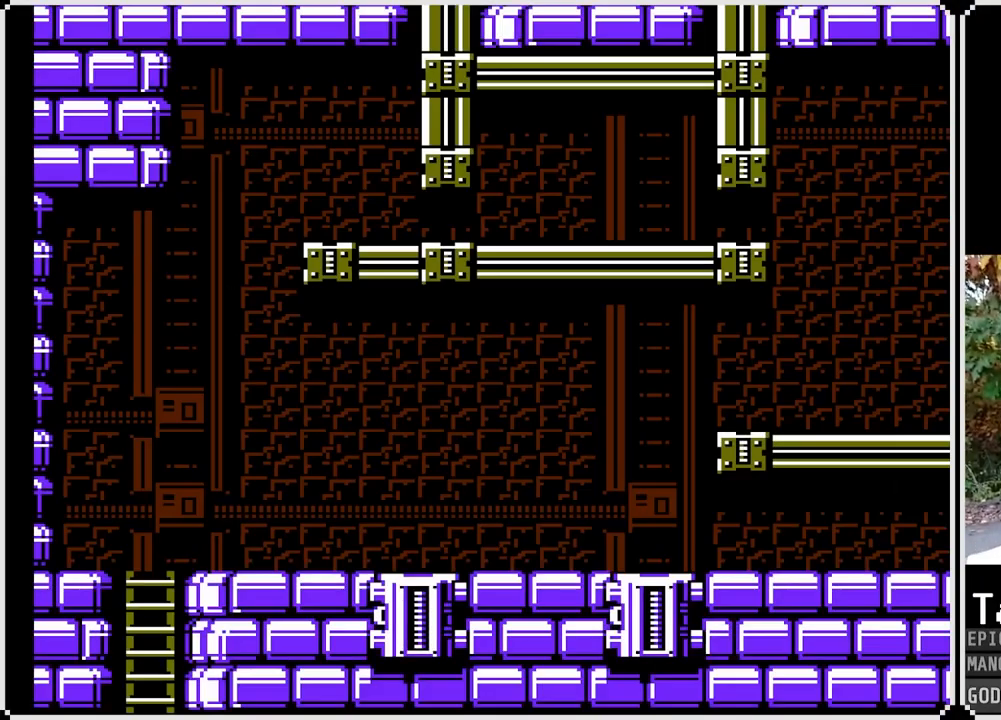
{"buttons": ["SQUARE", "DPAD_RIGHT"], "left_stick": "center", "right_stick": "center", "events": [[150, "CROSS", "down"], [217, "SQUARE", "down"], [317, "CROSS", "up"], [367, "SQUARE", "up"], [417, "SQUARE", "down"]]}
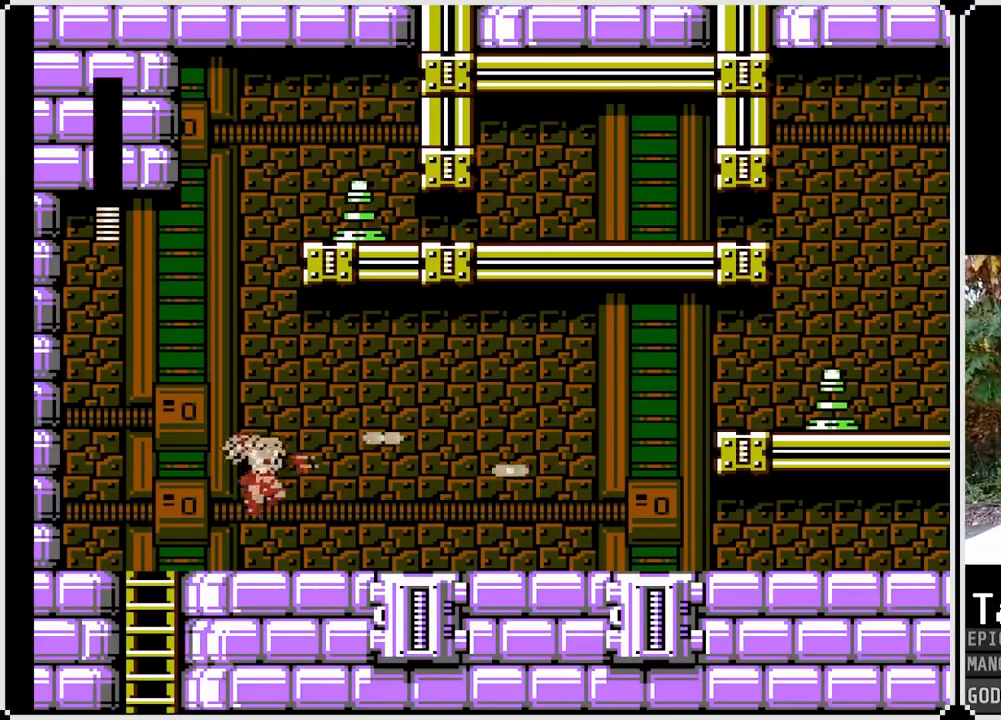
{"buttons": ["CROSS", "SQUARE"], "left_stick": "center", "right_stick": "center", "events": [[17, "SQUARE", "up"], [233, "DPAD_RIGHT", "up"], [283, "CROSS", "down"], [433, "SQUARE", "down"]]}
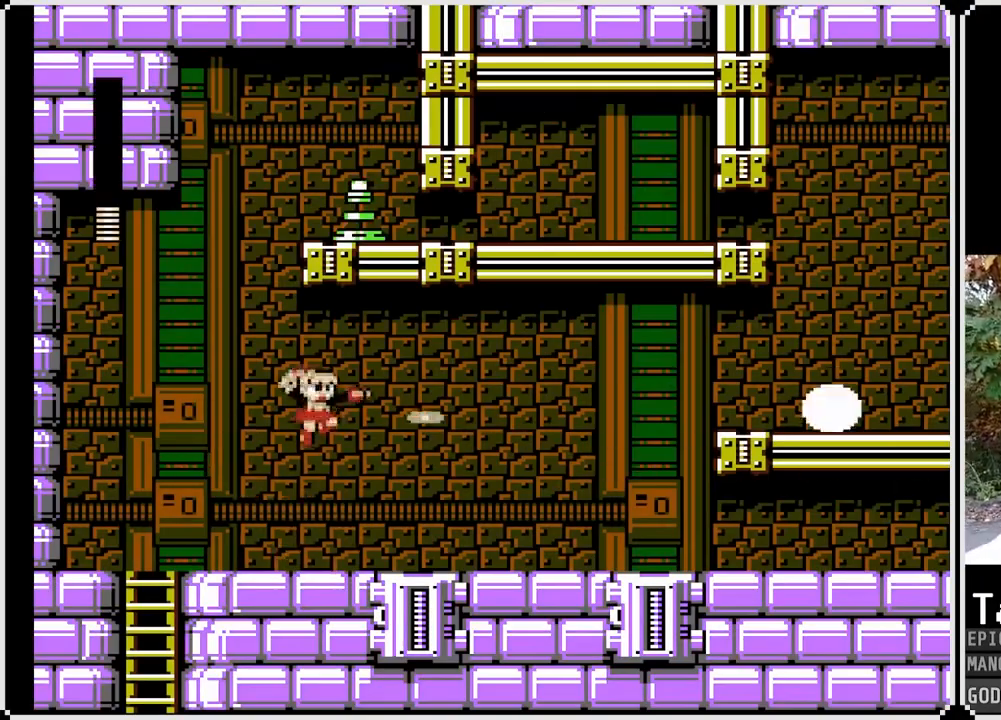
{"buttons": ["SQUARE", "DPAD_RIGHT"], "left_stick": "center", "right_stick": "center", "events": [[17, "DPAD_RIGHT", "down"], [33, "CROSS", "up"], [67, "SQUARE", "up"], [117, "SQUARE", "down"]]}
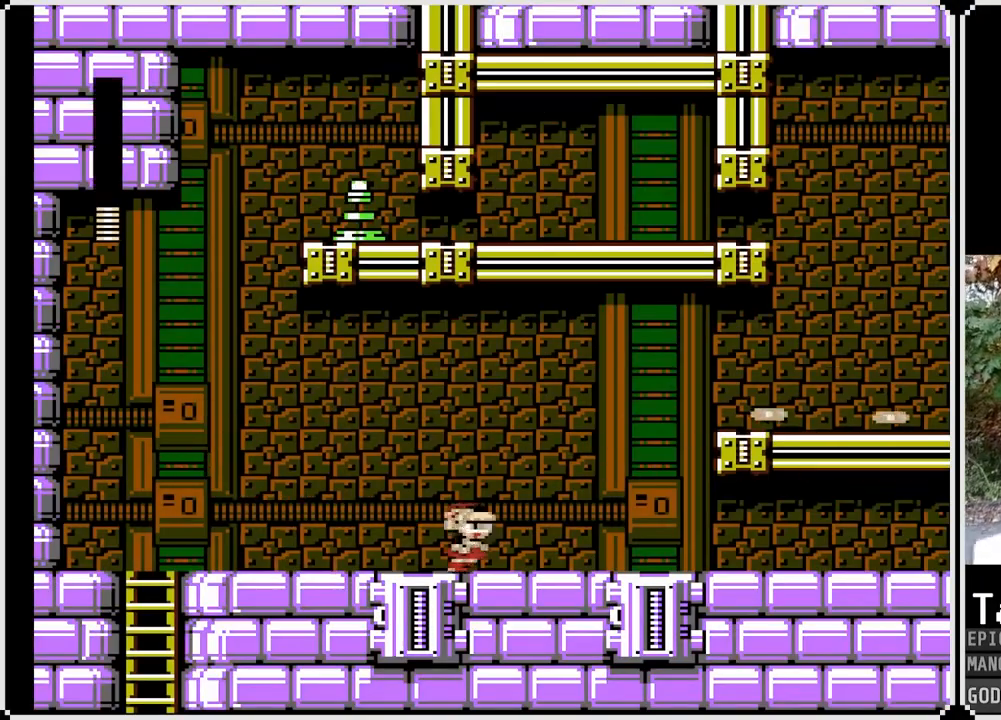
{"buttons": ["SQUARE", "DPAD_RIGHT"], "left_stick": "center", "right_stick": "center", "events": []}
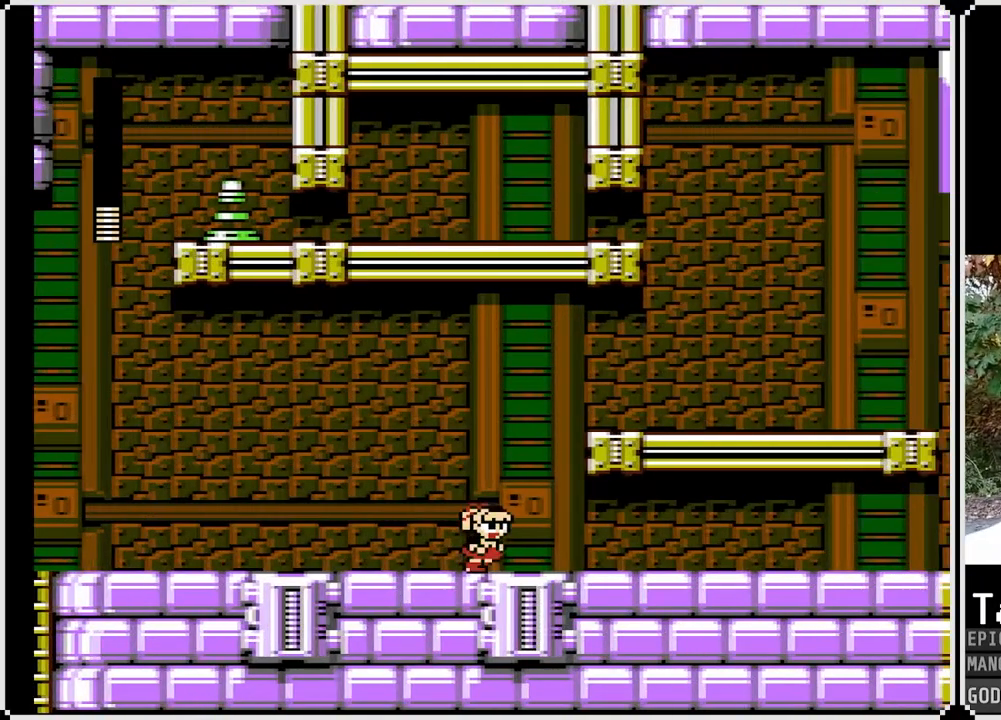
{"buttons": ["SQUARE", "DPAD_RIGHT"], "left_stick": "center", "right_stick": "center", "events": [[83, "CROSS", "down"], [417, "CROSS", "up"]]}
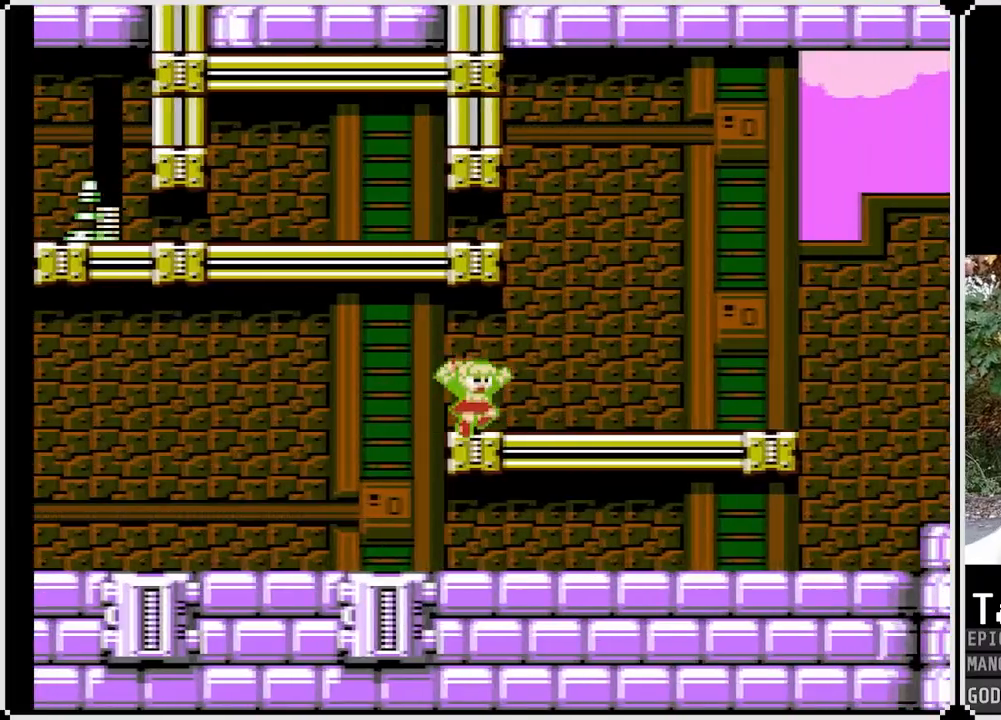
{"buttons": ["CROSS", "SQUARE", "DPAD_RIGHT"], "left_stick": "center", "right_stick": "center", "events": [[267, "CROSS", "down"]]}
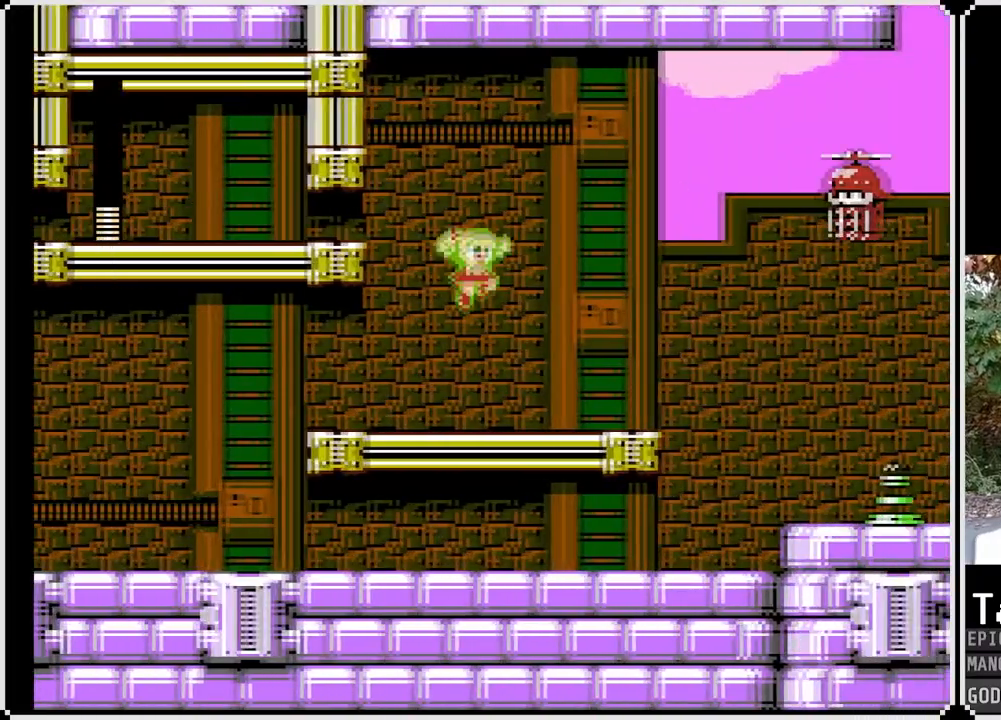
{"buttons": [], "left_stick": "center", "right_stick": "center", "events": [[117, "SQUARE", "up"], [133, "CROSS", "up"], [183, "DPAD_RIGHT", "up"]]}